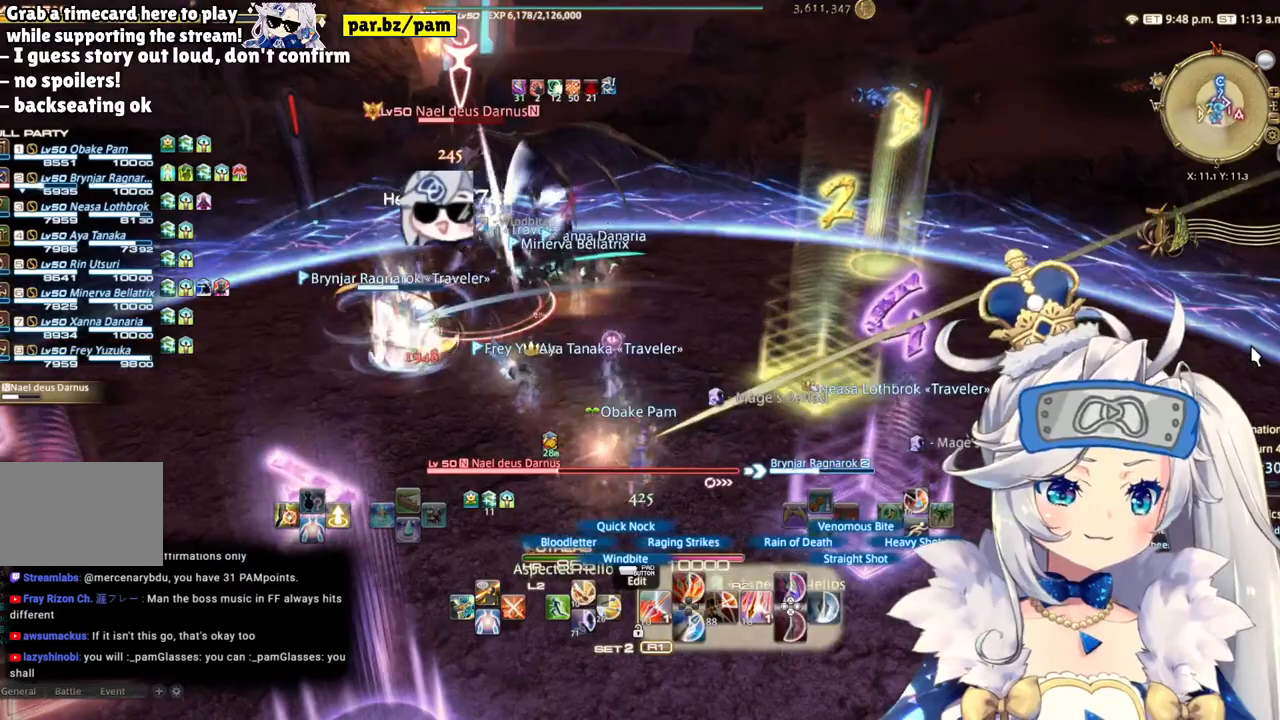
Gameplay with a controller (PlayStation layout); each line is a JSON object with the inputs held at the frame after it. "events" lists button and stick changes between this image and that frame as [ms after this image, input, new state], when the widget could be followed in between. Not read: L1 R1.
{"buttons": ["R2"], "left_stick": "center", "right_stick": "center", "events": [[150, "right_stick", "center"], [383, "left_stick", "center"]]}
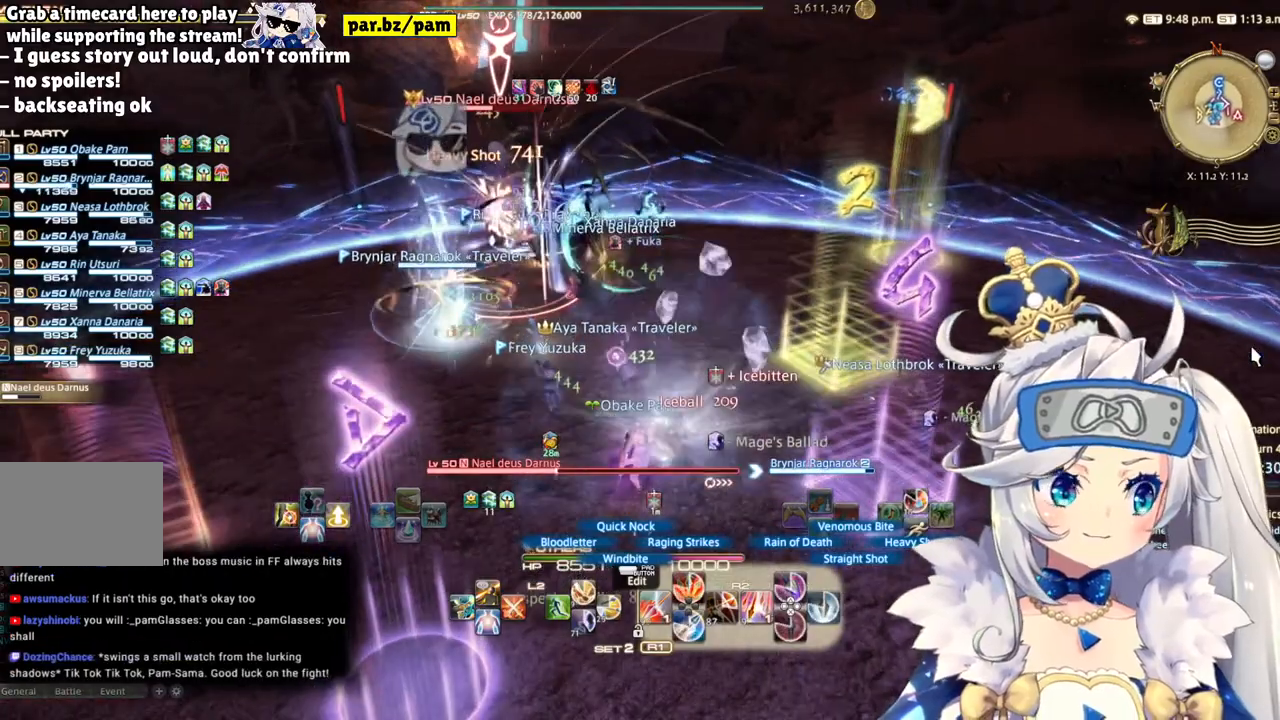
{"buttons": ["R2"], "left_stick": "left", "right_stick": "center", "events": [[233, "left_stick", "down-left"], [450, "left_stick", "left"]]}
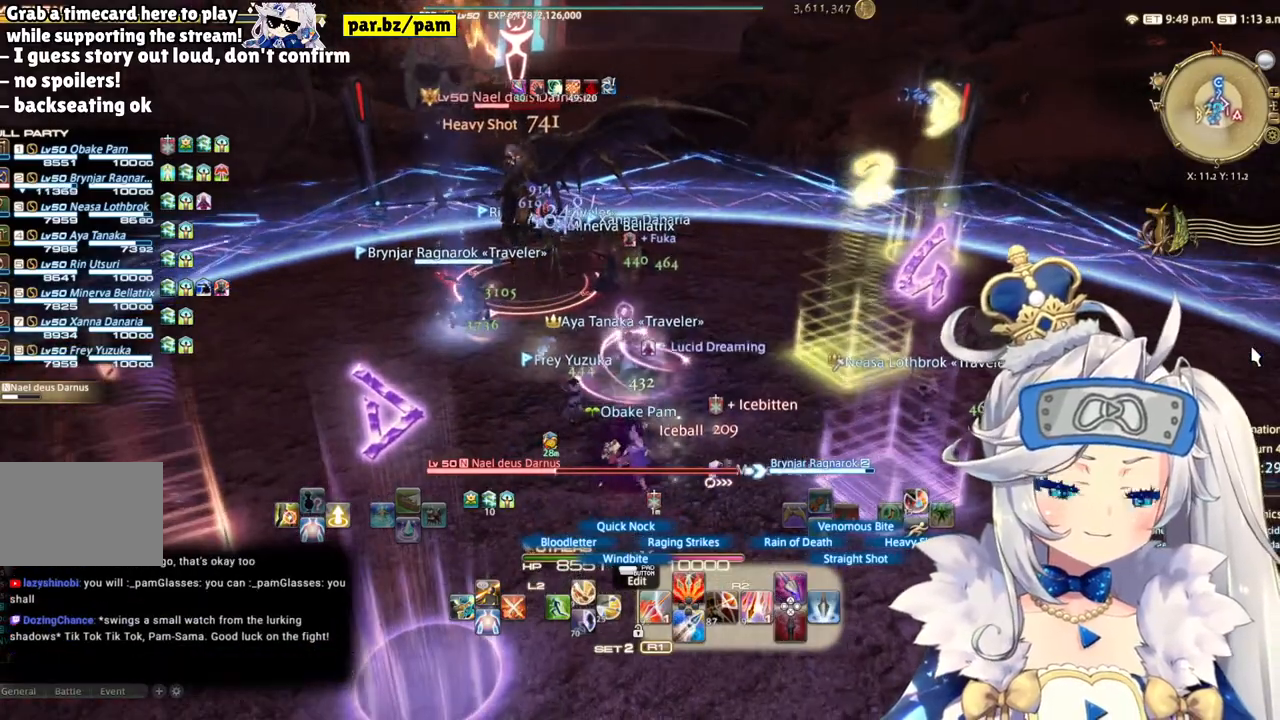
{"buttons": ["R2"], "left_stick": "up-left", "right_stick": "center", "events": [[283, "left_stick", "up-left"]]}
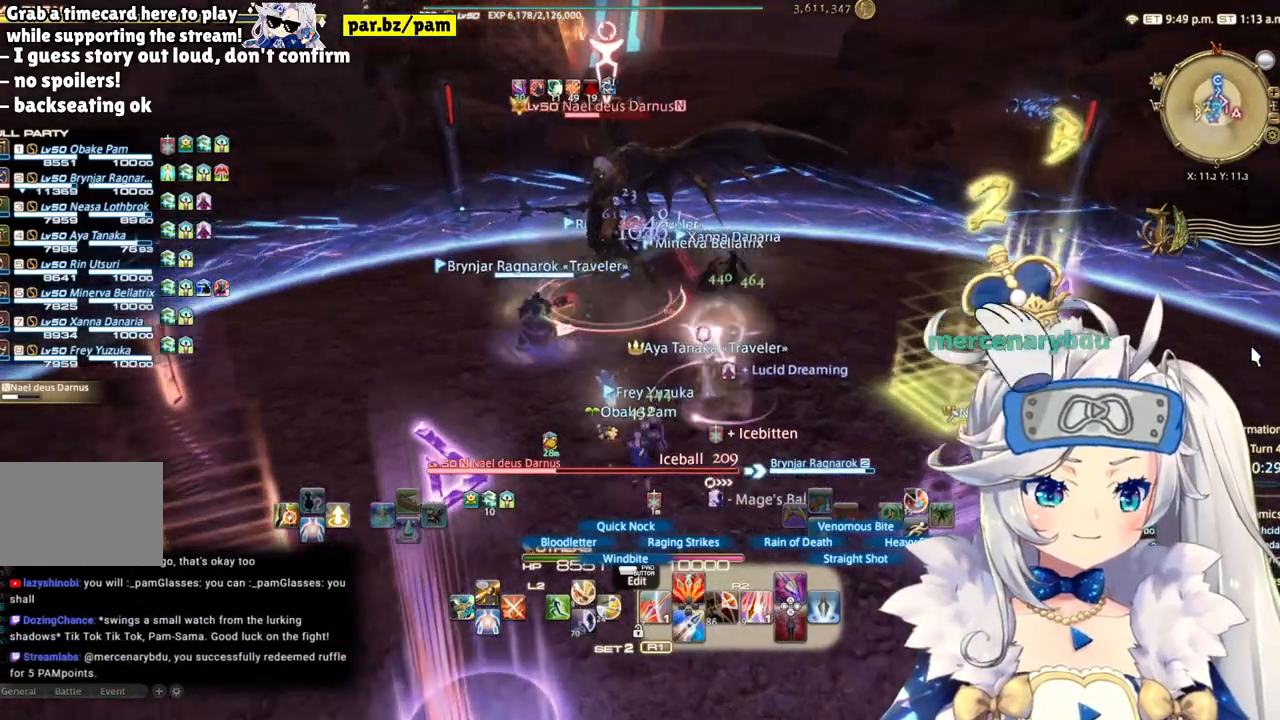
{"buttons": ["R2"], "left_stick": "center", "right_stick": "center", "events": [[100, "left_stick", "center"], [250, "CIRCLE", "down"], [433, "CIRCLE", "up"]]}
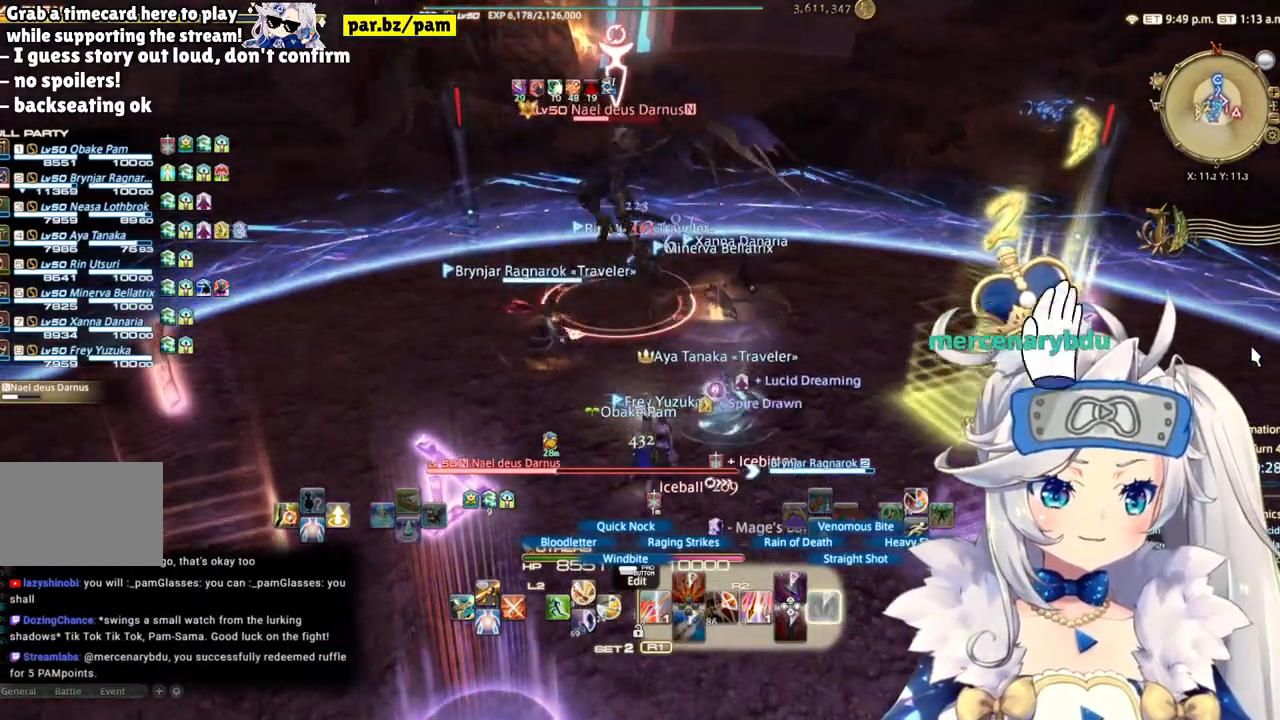
{"buttons": ["R2"], "left_stick": "center", "right_stick": "center", "events": [[183, "left_stick", "up-left"], [400, "left_stick", "center"]]}
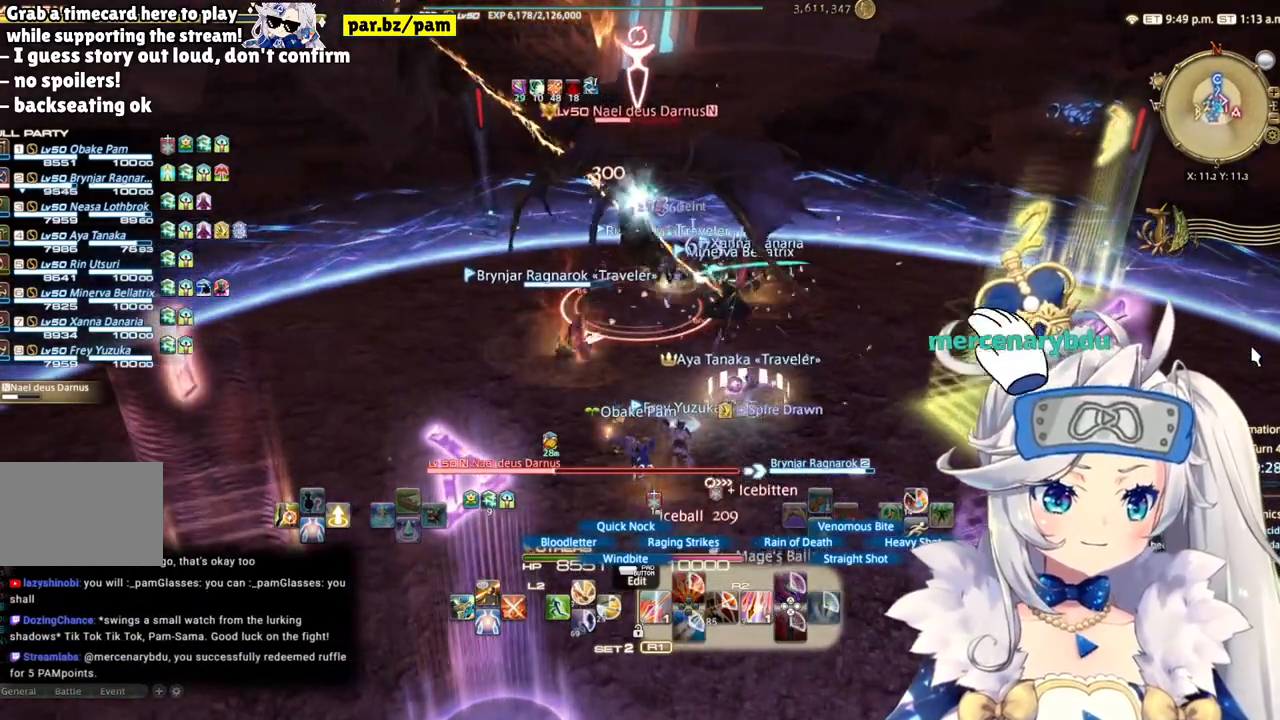
{"buttons": ["R2"], "left_stick": "down", "right_stick": "center", "events": [[217, "left_stick", "down-left"], [283, "left_stick", "down"]]}
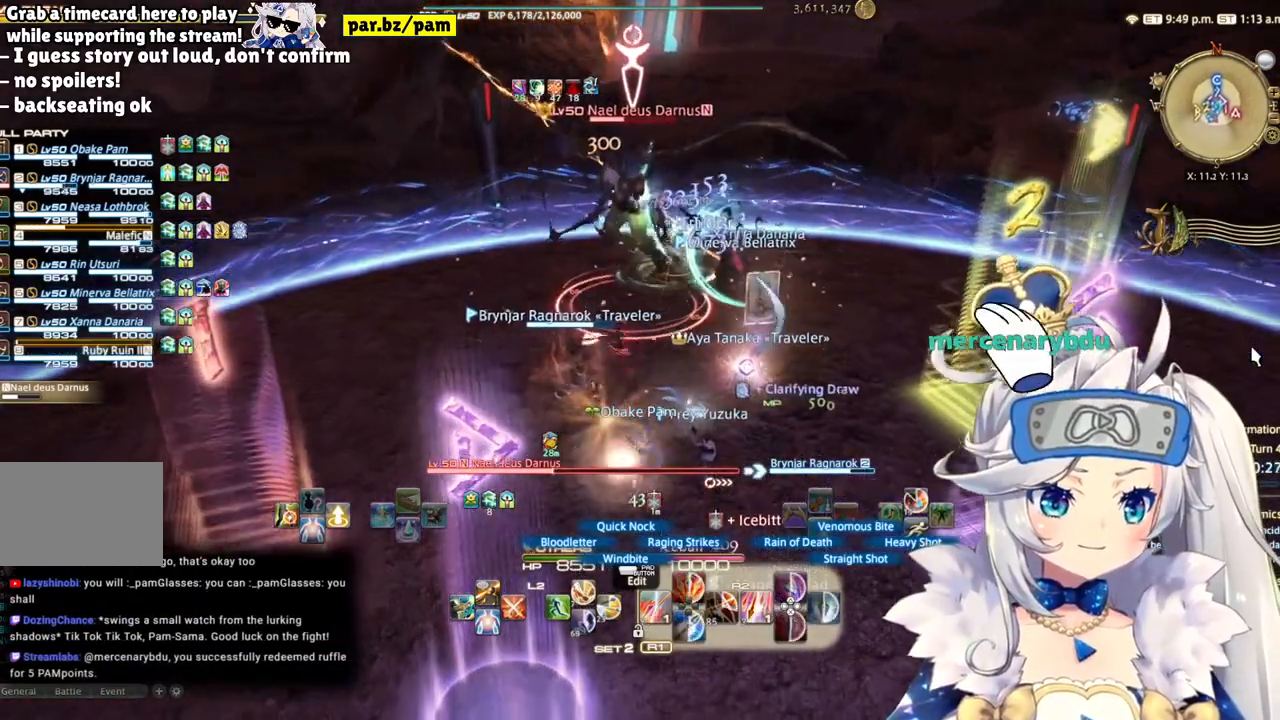
{"buttons": ["R2"], "left_stick": "center", "right_stick": "center", "events": [[133, "left_stick", "down-right"], [417, "left_stick", "center"]]}
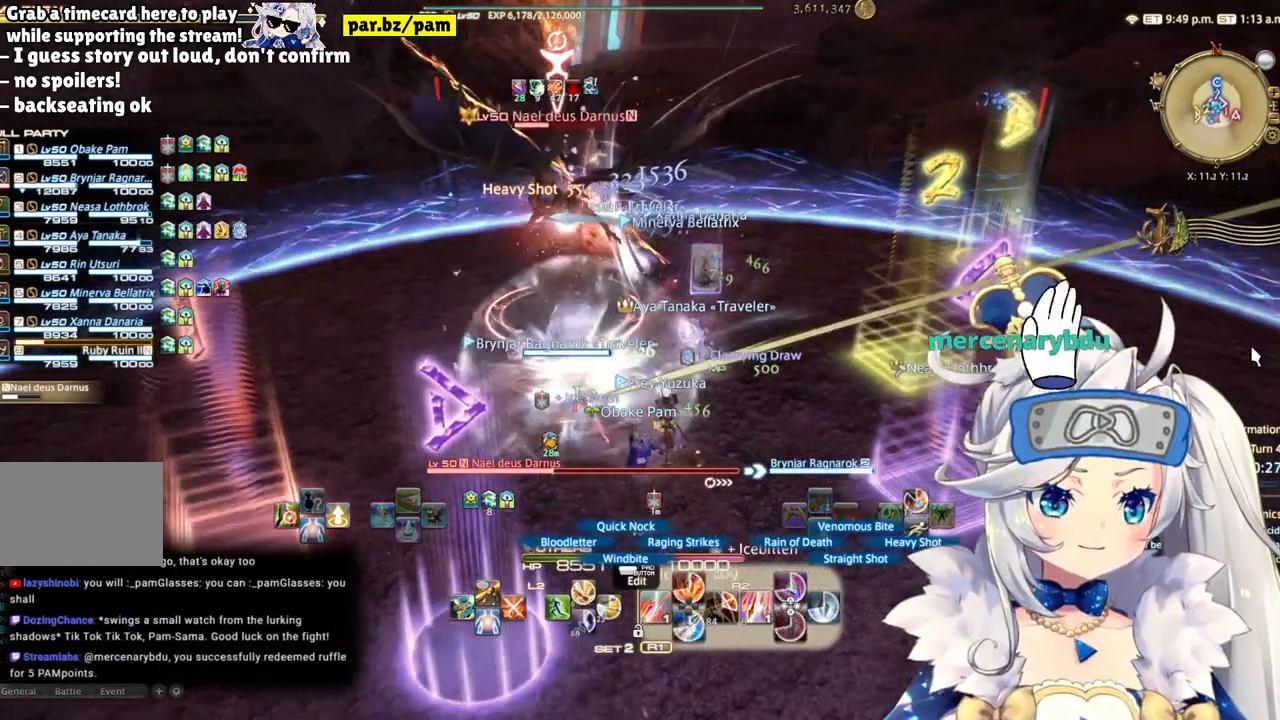
{"buttons": ["R2"], "left_stick": "up-left", "right_stick": "center", "events": [[217, "left_stick", "up-left"]]}
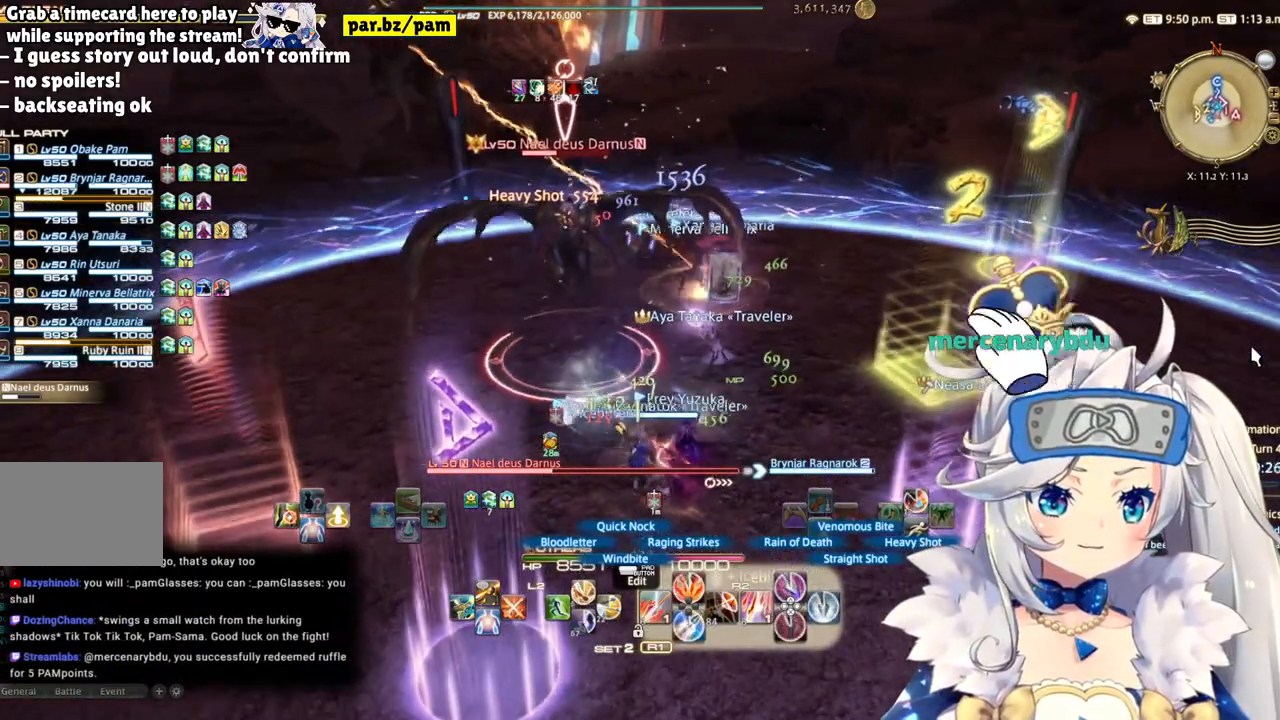
{"buttons": ["R2"], "left_stick": "center", "right_stick": "center", "events": [[50, "CIRCLE", "down"], [250, "CIRCLE", "up"], [500, "left_stick", "center"]]}
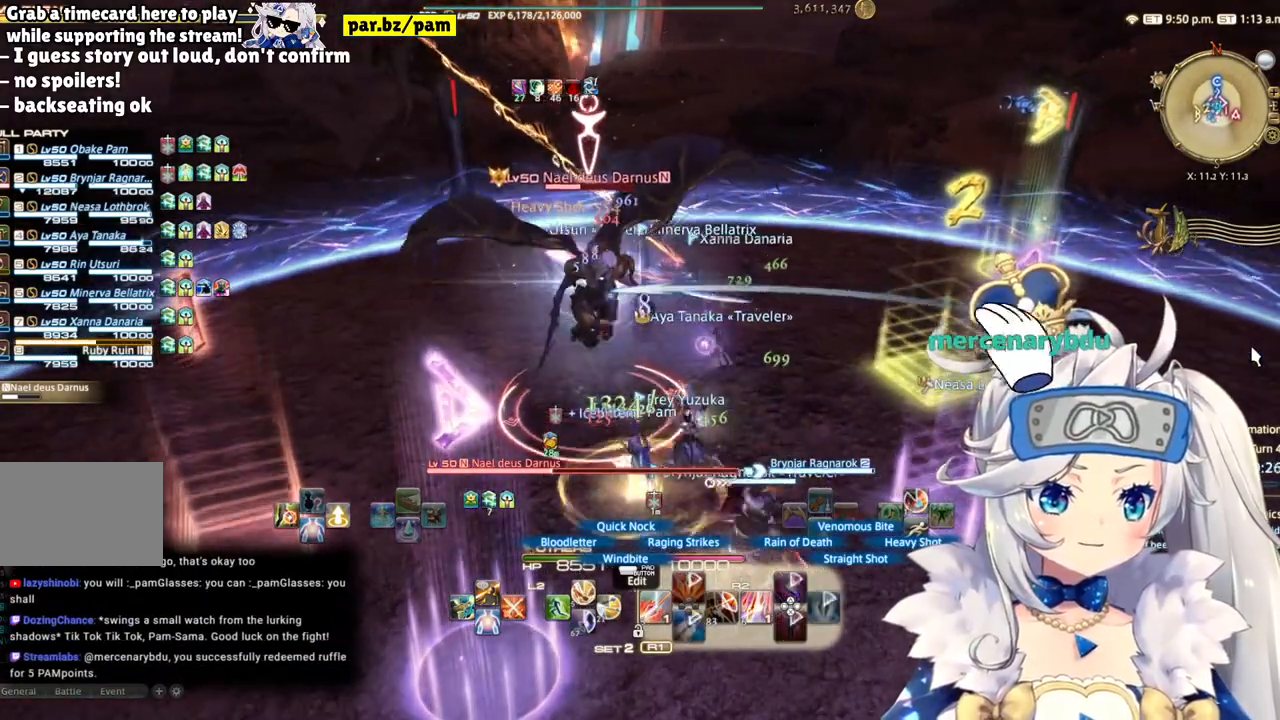
{"buttons": ["R2"], "left_stick": "down", "right_stick": "center", "events": [[50, "left_stick", "down"]]}
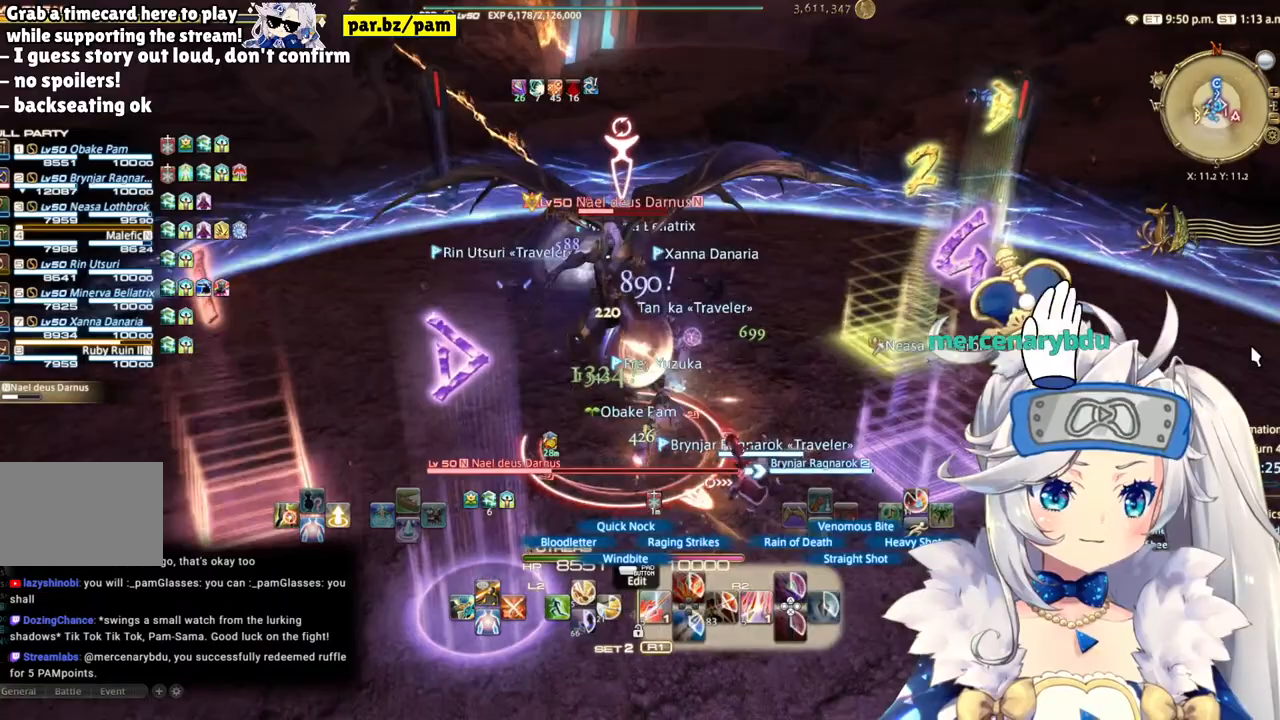
{"buttons": ["R2"], "left_stick": "down-right", "right_stick": "center", "events": [[250, "left_stick", "down-right"]]}
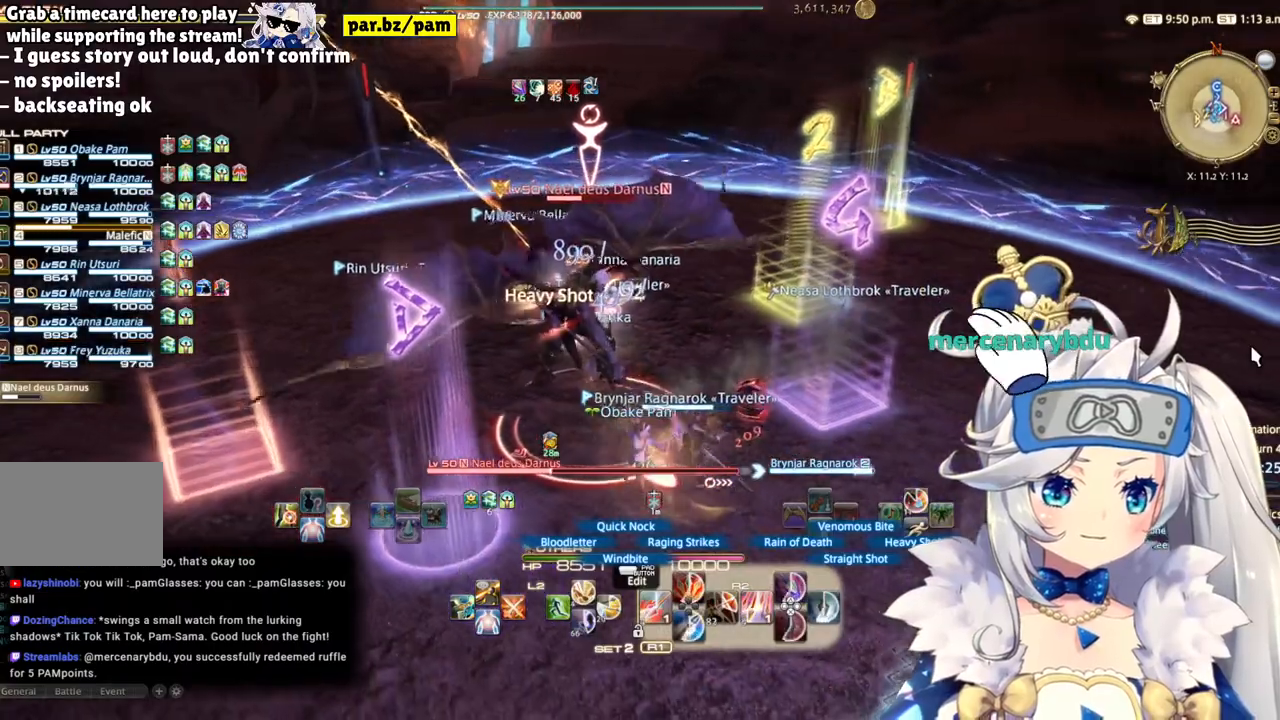
{"buttons": ["R2"], "left_stick": "center", "right_stick": "left", "events": [[467, "right_stick", "left"], [483, "left_stick", "center"]]}
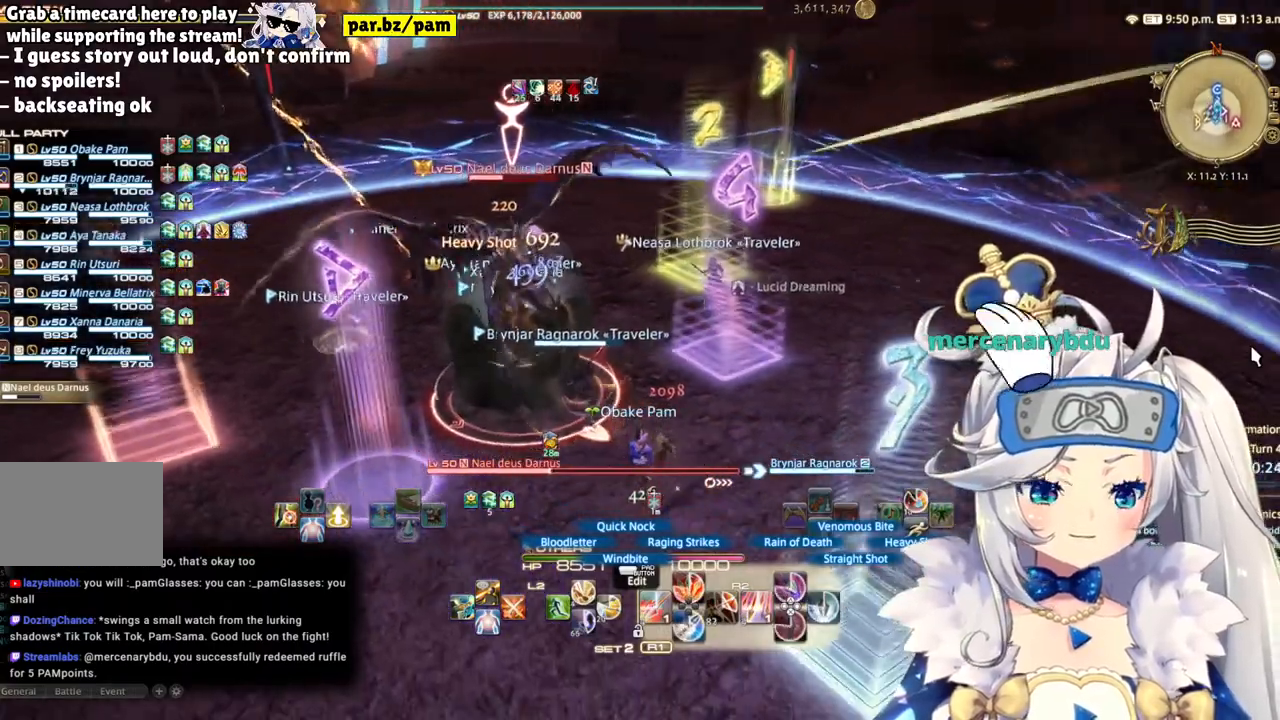
{"buttons": ["R2", "DPAD_LEFT"], "left_stick": "center", "right_stick": "center", "events": [[100, "right_stick", "center"], [283, "left_stick", "left"], [400, "left_stick", "center"], [500, "DPAD_LEFT", "down"]]}
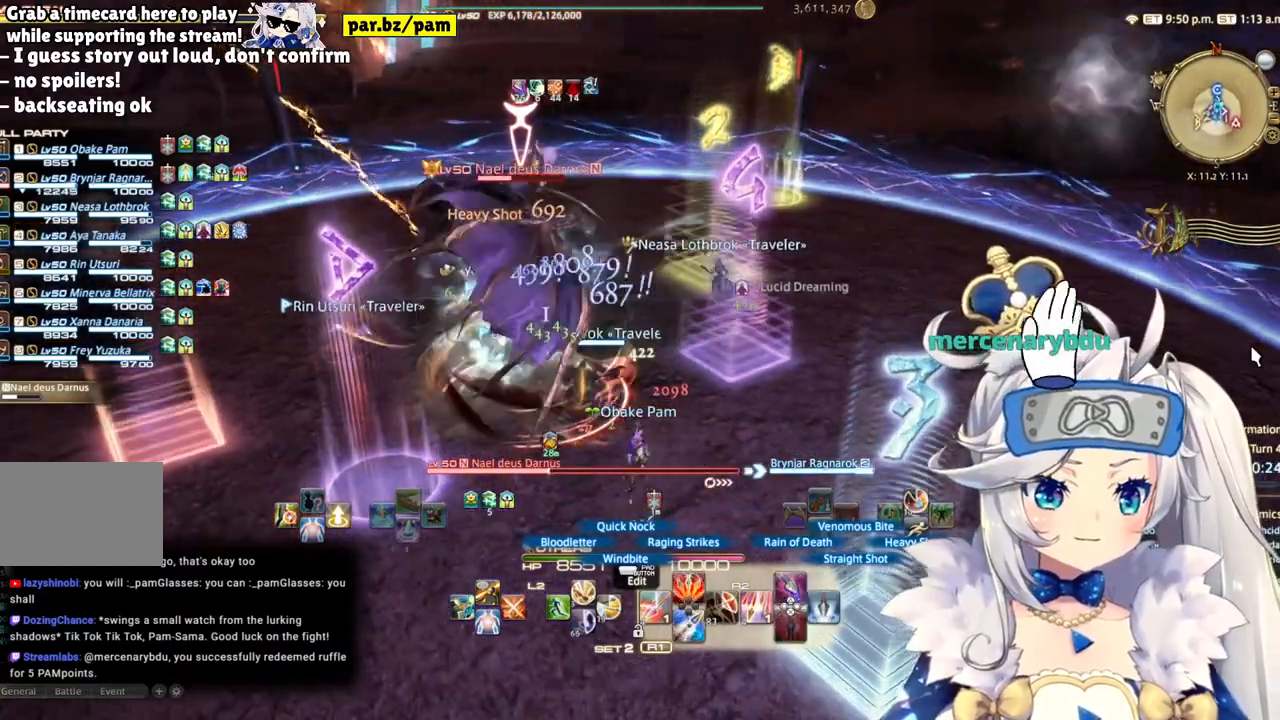
{"buttons": ["R2"], "left_stick": "down-right", "right_stick": "left", "events": [[117, "DPAD_LEFT", "up"], [317, "left_stick", "down-right"], [500, "right_stick", "left"]]}
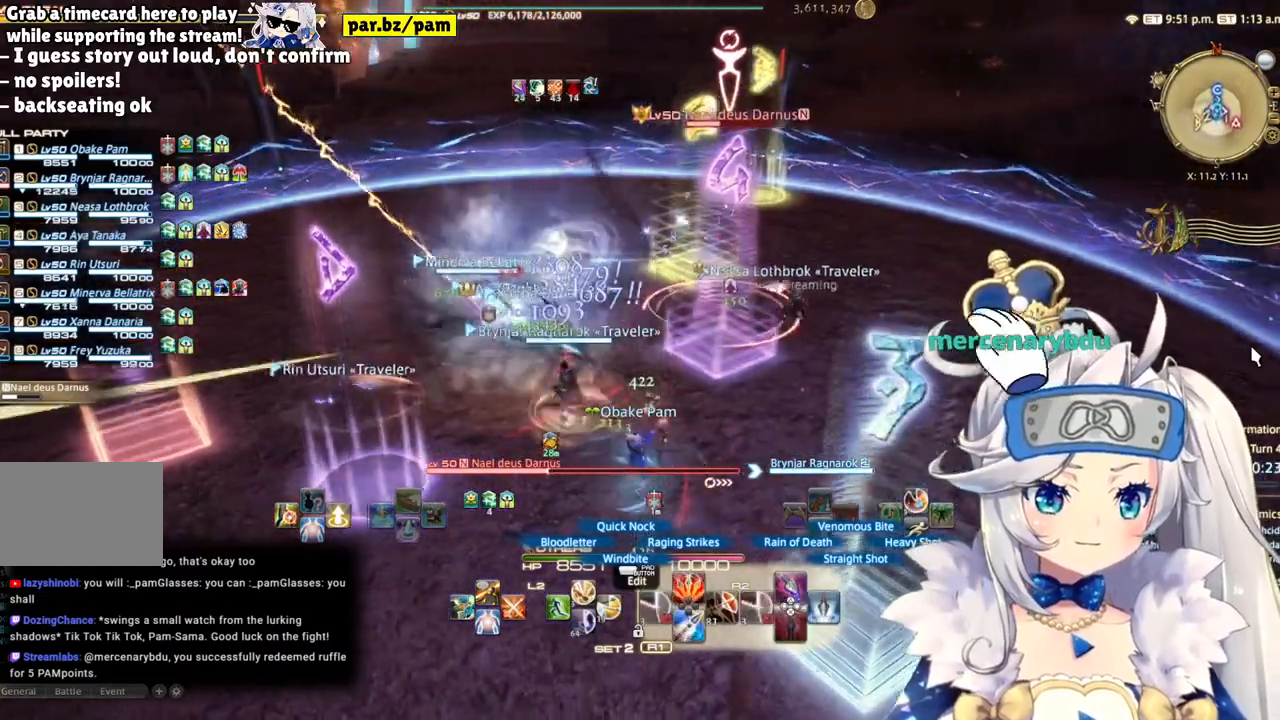
{"buttons": ["R2"], "left_stick": "right", "right_stick": "center", "events": [[133, "left_stick", "right"], [200, "right_stick", "center"]]}
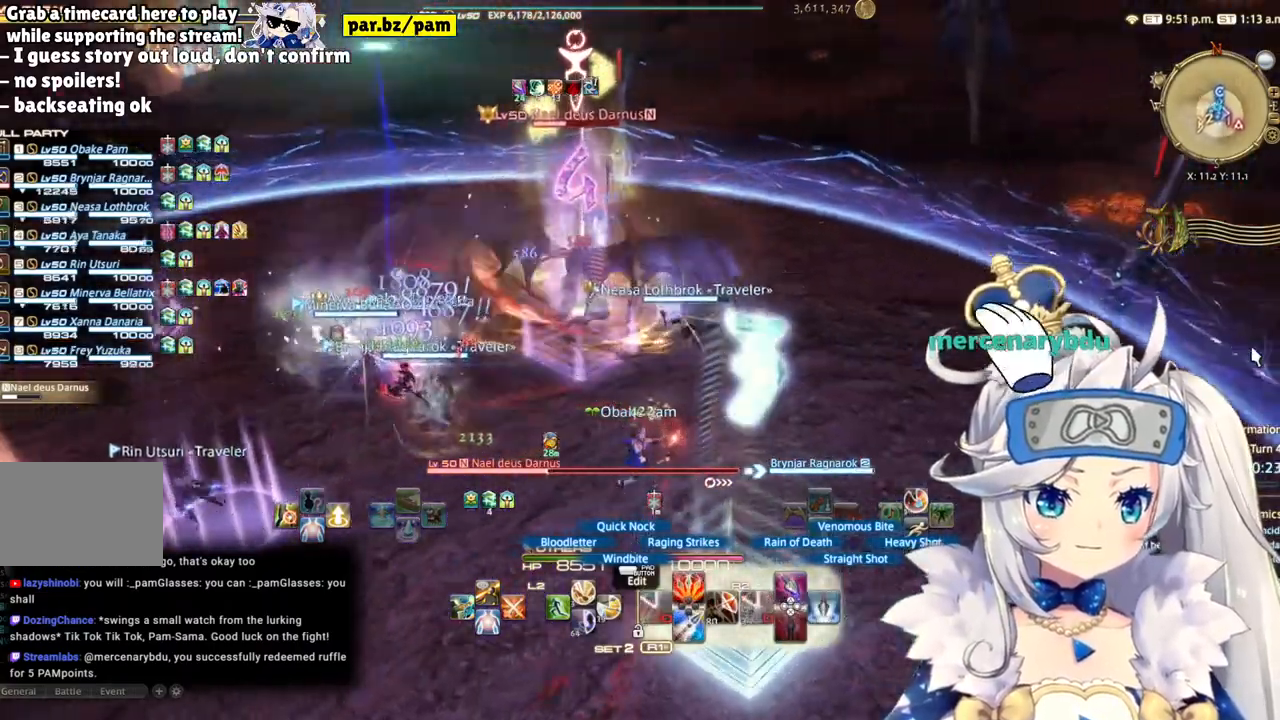
{"buttons": ["R2"], "left_stick": "up", "right_stick": "center", "events": [[50, "left_stick", "center"], [100, "right_stick", "left"], [267, "left_stick", "down-right"], [300, "right_stick", "center"], [450, "left_stick", "up"]]}
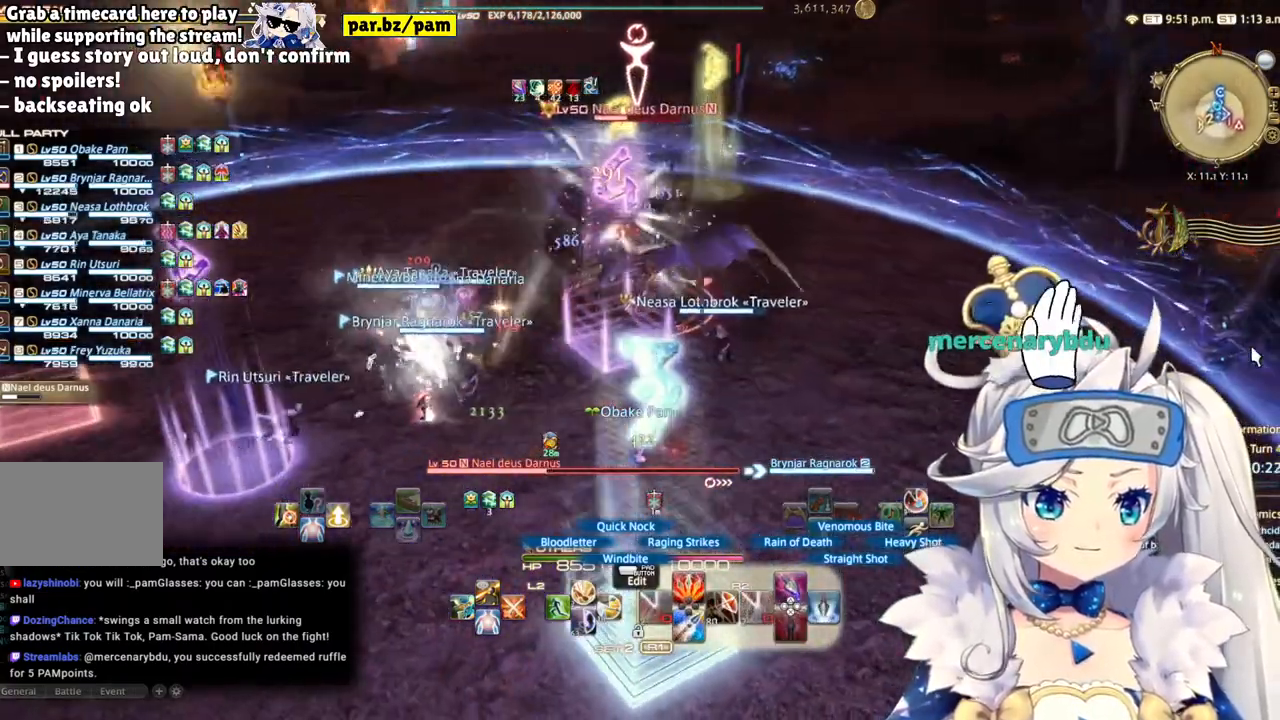
{"buttons": ["R2"], "left_stick": "up-left", "right_stick": "center", "events": [[117, "left_stick", "up-left"]]}
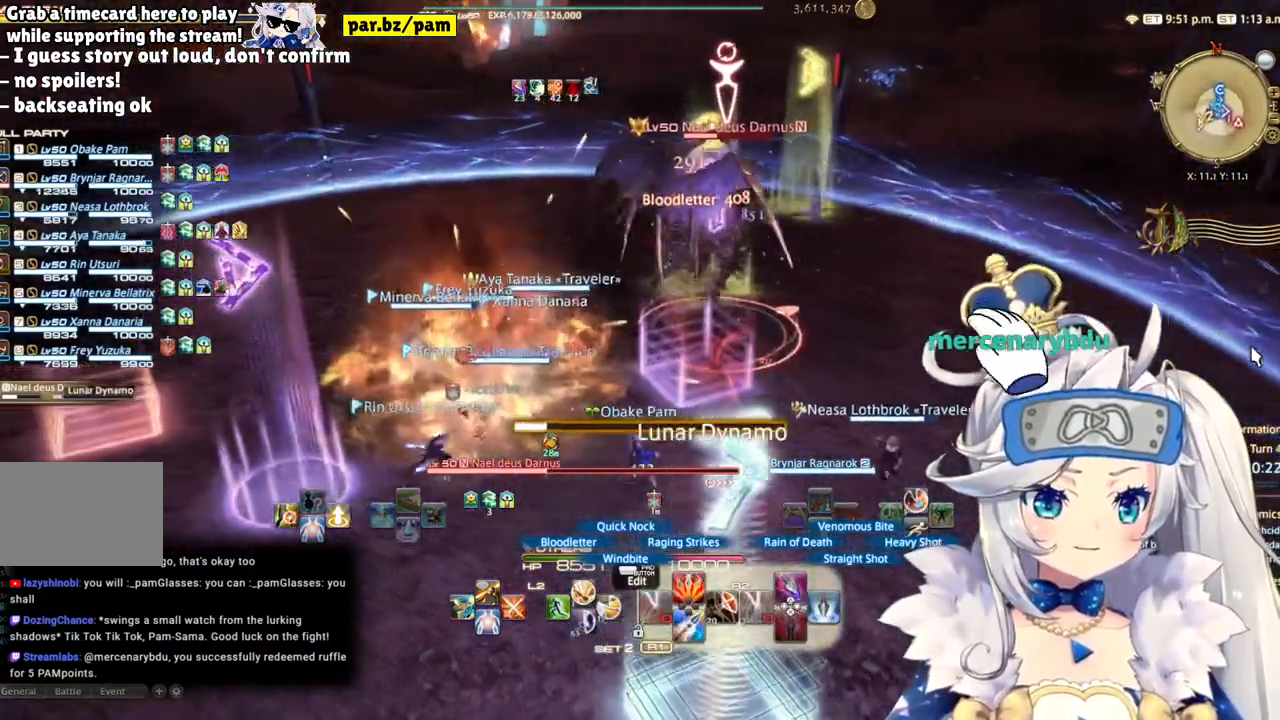
{"buttons": ["CIRCLE", "R2"], "left_stick": "down-right", "right_stick": "center", "events": [[100, "right_stick", "up-right"], [200, "left_stick", "left"], [250, "right_stick", "center"], [300, "left_stick", "down-left"], [417, "CIRCLE", "down"], [483, "left_stick", "down-right"]]}
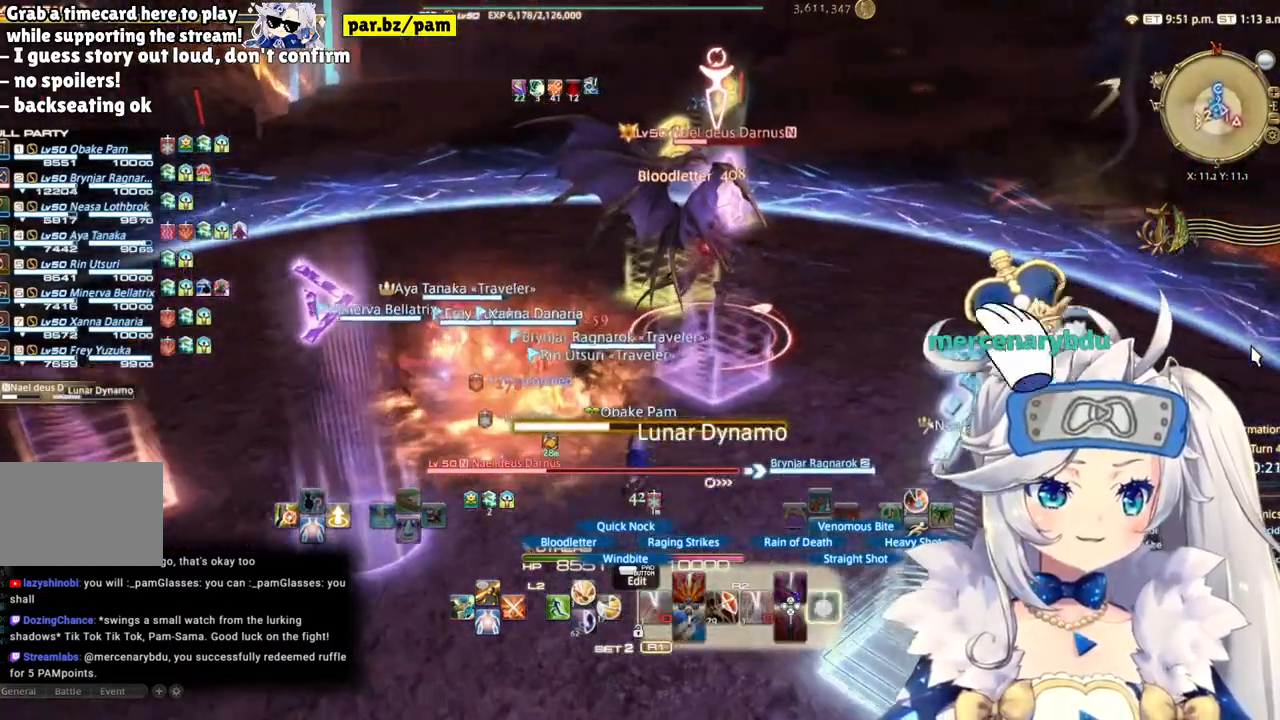
{"buttons": ["R2"], "left_stick": "center", "right_stick": "left", "events": [[100, "CIRCLE", "up"], [167, "left_stick", "right"], [383, "right_stick", "left"], [483, "left_stick", "center"]]}
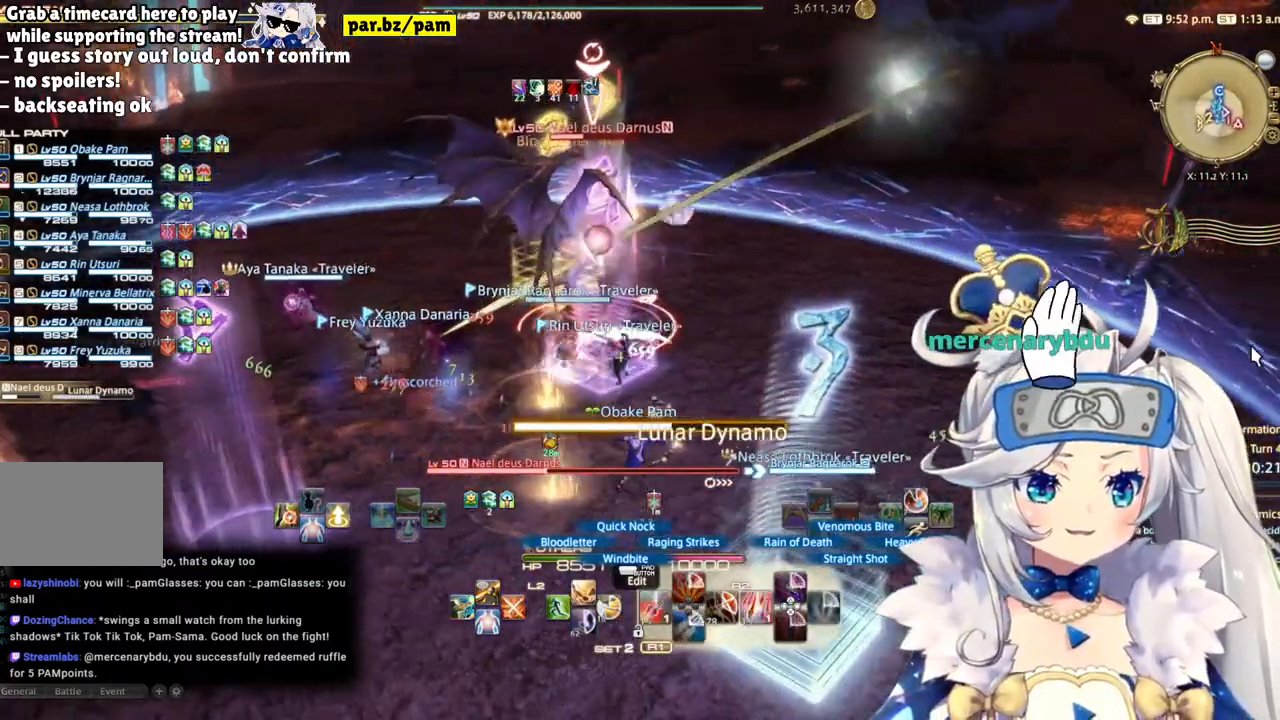
{"buttons": ["R2", "DPAD_LEFT"], "left_stick": "center", "right_stick": "center", "events": [[83, "right_stick", "center"], [467, "DPAD_LEFT", "down"]]}
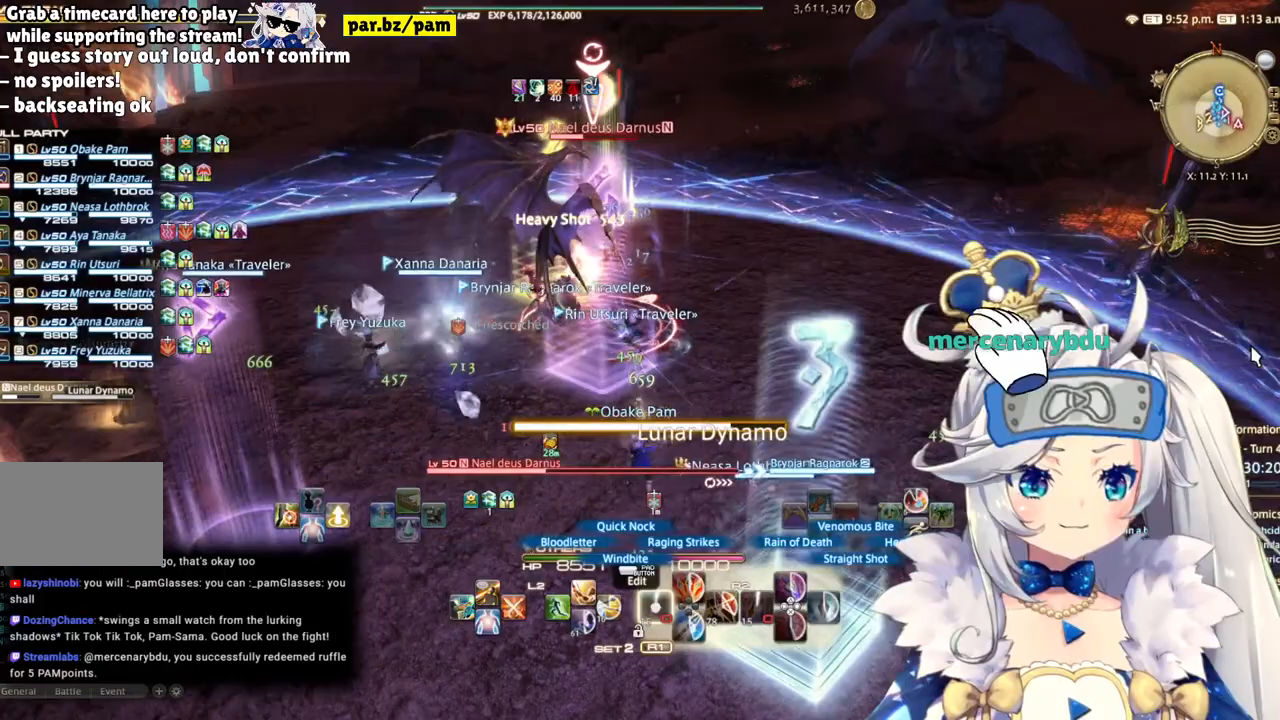
{"buttons": ["R2"], "left_stick": "down", "right_stick": "center", "events": [[150, "DPAD_LEFT", "up"], [383, "left_stick", "down"]]}
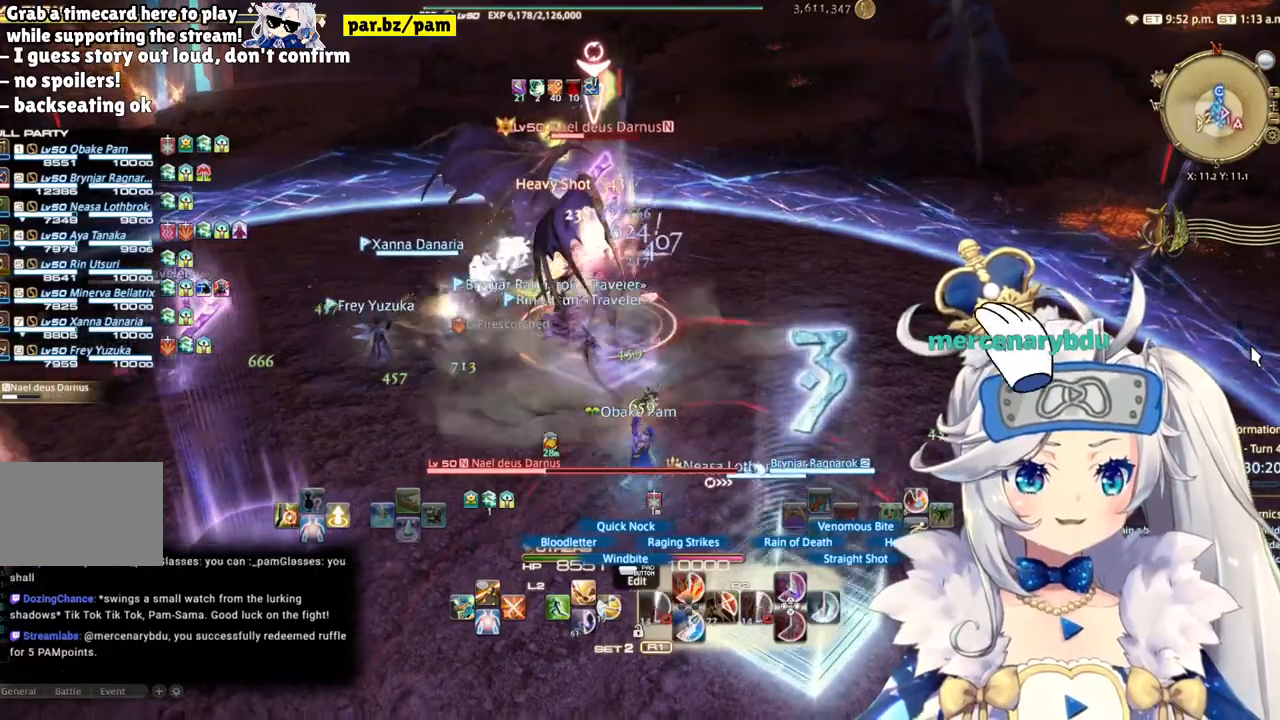
{"buttons": ["R2"], "left_stick": "center", "right_stick": "center", "events": [[50, "left_stick", "down-left"], [417, "left_stick", "center"]]}
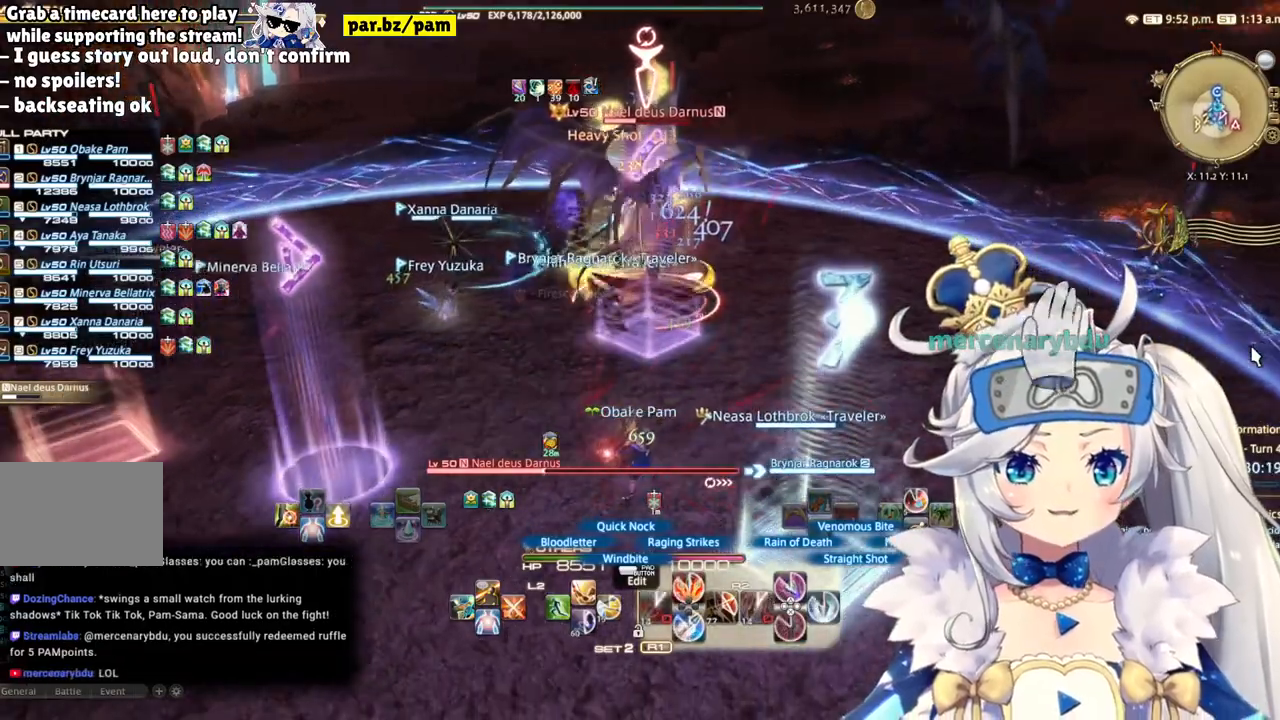
{"buttons": ["TRIANGLE", "R2"], "left_stick": "center", "right_stick": "center", "events": [[200, "left_stick", "down-right"], [433, "left_stick", "center"], [467, "TRIANGLE", "down"]]}
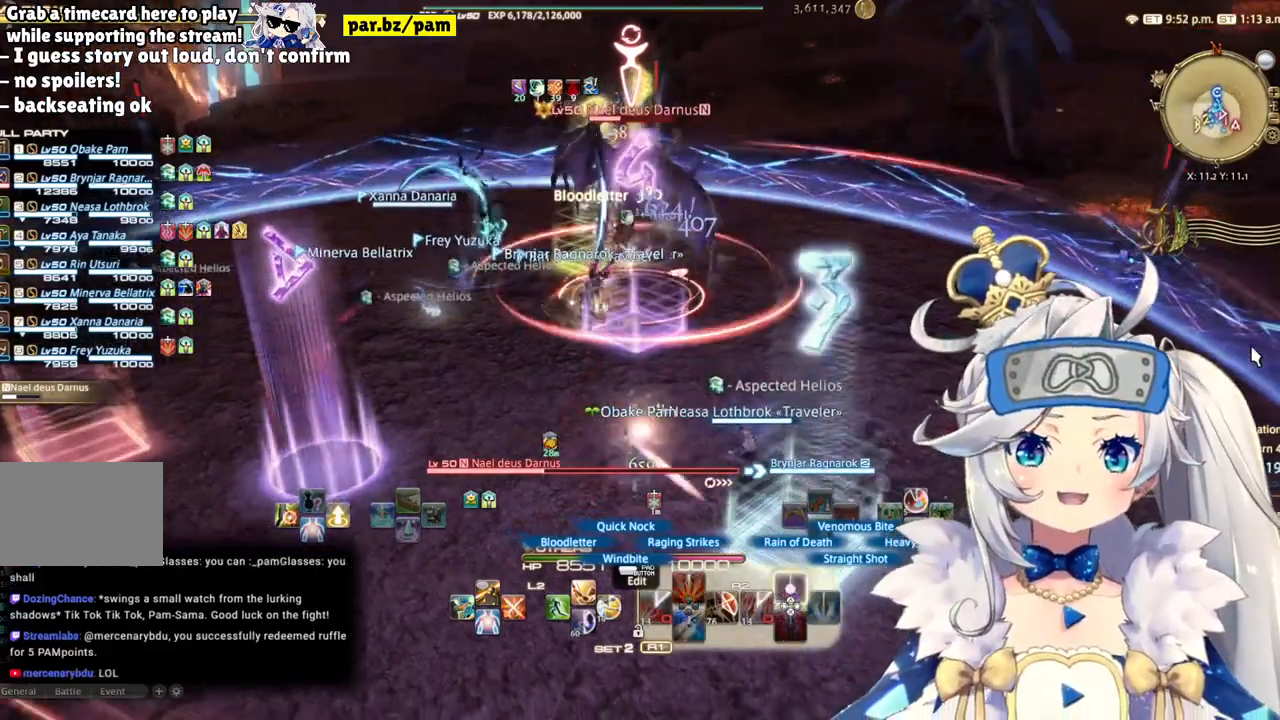
{"buttons": [], "left_stick": "left", "right_stick": "center", "events": [[133, "TRIANGLE", "up"], [300, "left_stick", "left"], [500, "R2", "up"]]}
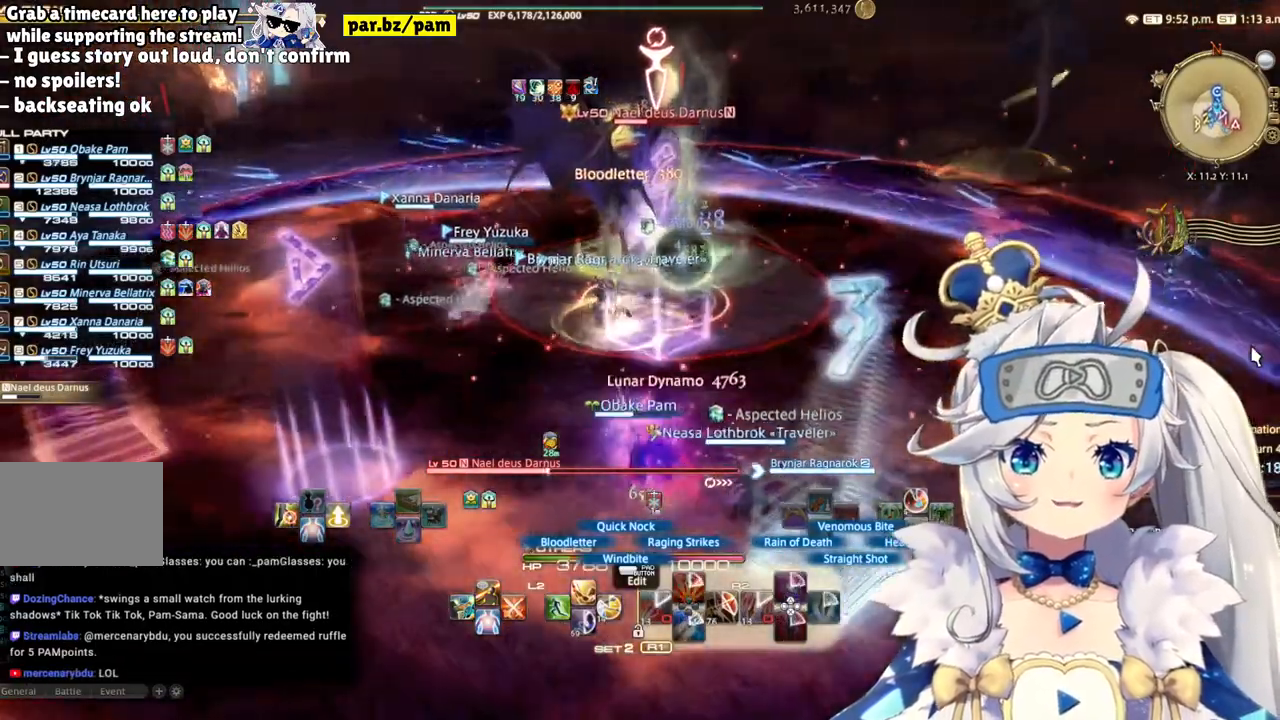
{"buttons": [], "left_stick": "up", "right_stick": "center", "events": [[33, "left_stick", "up-left"], [400, "left_stick", "up"]]}
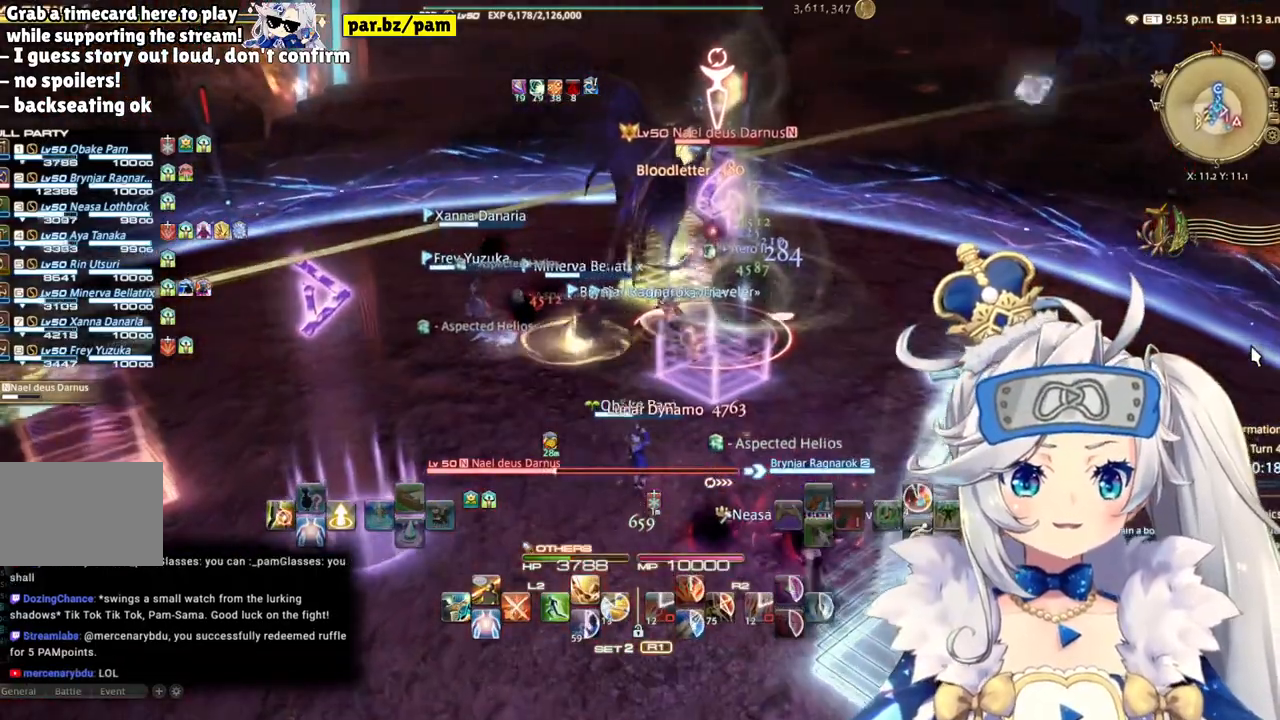
{"buttons": [], "left_stick": "up", "right_stick": "right", "events": [[433, "right_stick", "right"]]}
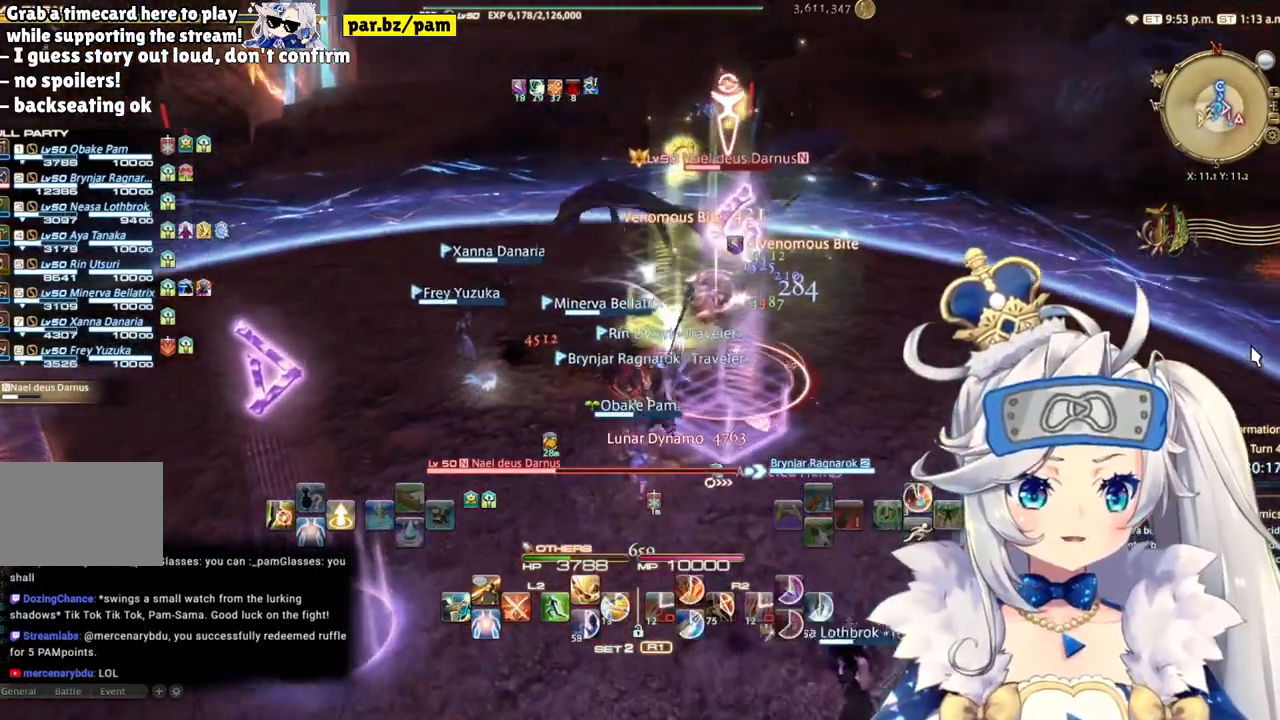
{"buttons": [], "left_stick": "up-left", "right_stick": "right", "events": [[217, "right_stick", "center"], [283, "left_stick", "up-left"], [317, "right_stick", "right"]]}
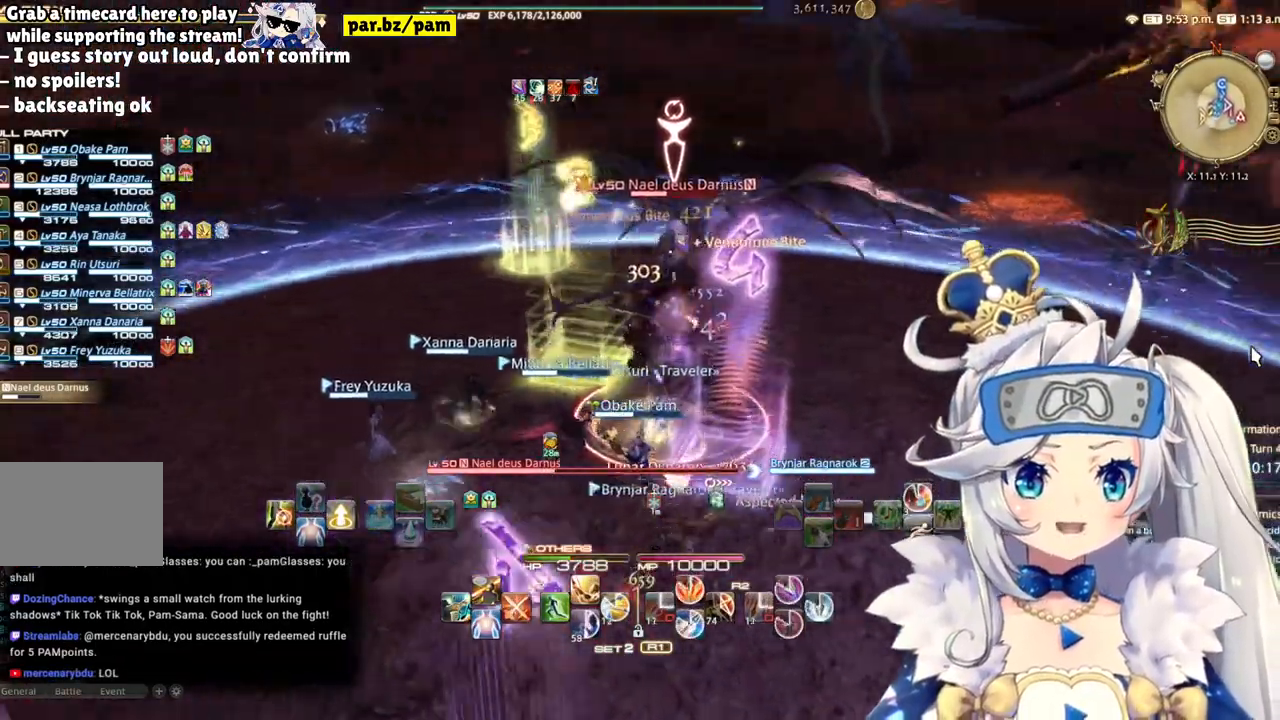
{"buttons": [], "left_stick": "left", "right_stick": "right", "events": [[100, "left_stick", "left"]]}
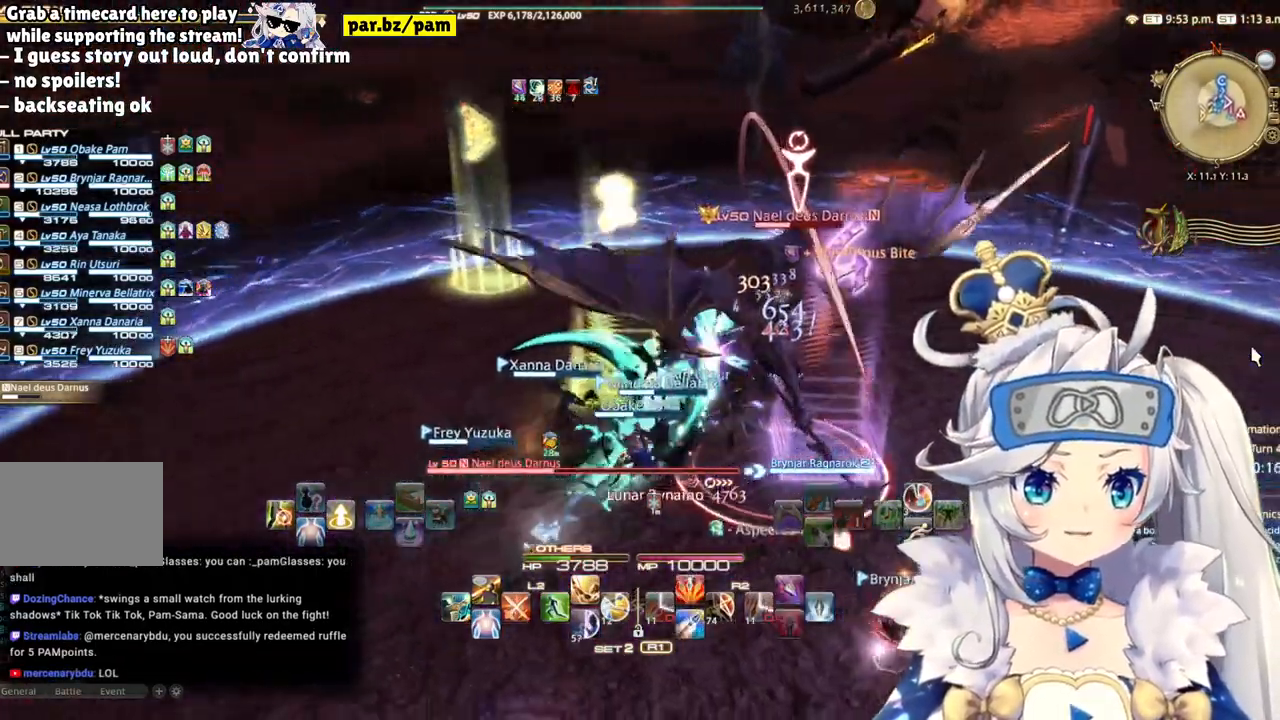
{"buttons": [], "left_stick": "down-right", "right_stick": "center", "events": [[83, "left_stick", "down"], [200, "left_stick", "down-right"], [200, "right_stick", "center"]]}
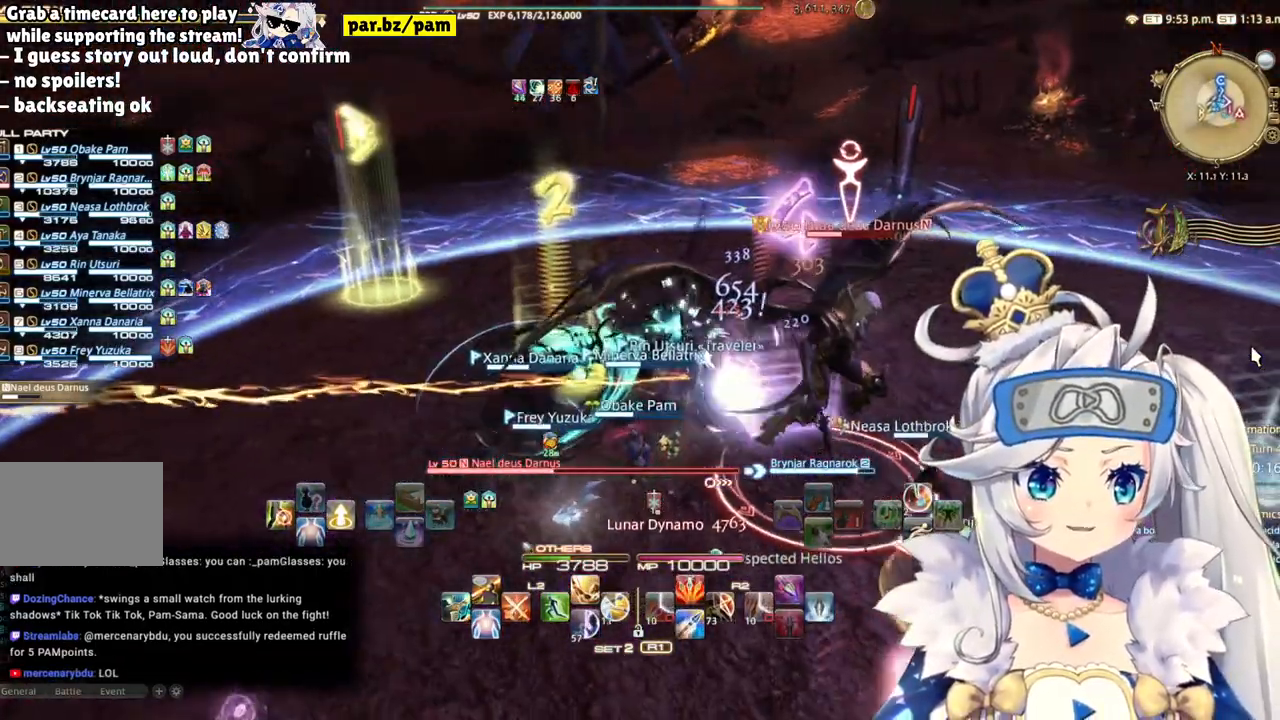
{"buttons": ["R2"], "left_stick": "down-right", "right_stick": "center", "events": [[200, "right_stick", "right"], [467, "right_stick", "center"], [483, "R2", "down"]]}